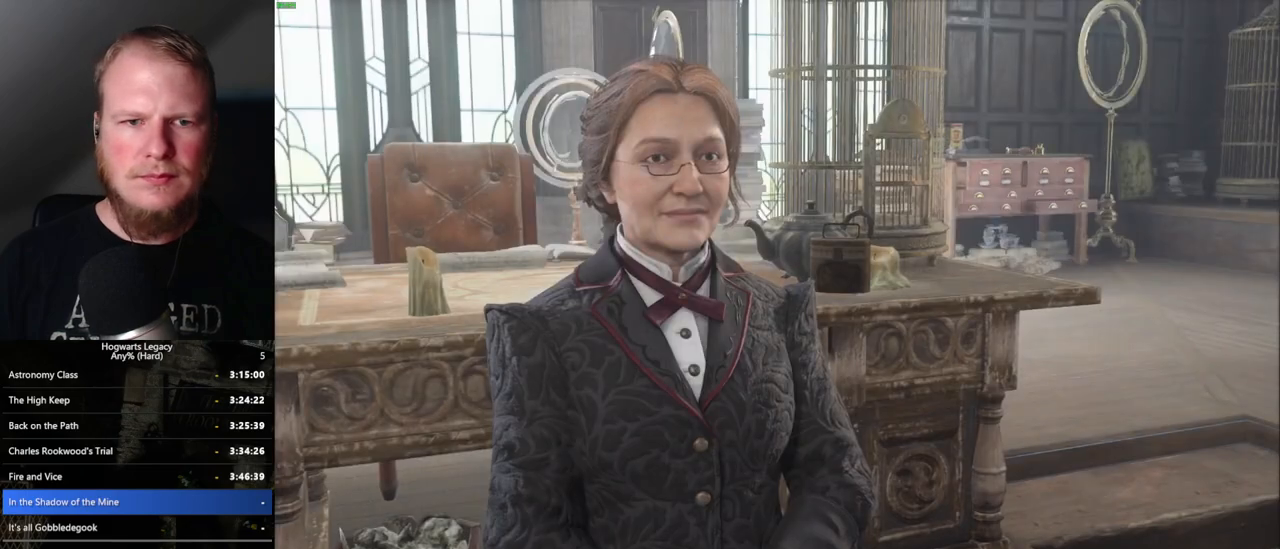
Gameplay with keyboard and mouse; each line is a JSON object with the keys and mouse buttons held at the frame after it. "events" lists presses ("down") and releases ("up") of ".", "/", "0", "1", "2", "3", "4", "5", "6", "7", "8", "9", "a", "alt_l", "alt_r", "b", "backslash", "backspace", "c", "caps_lock", "comma", "ctrl_l", "ctrl_r", "d", "e", "equals", "escape", "f", "f1", "f10", "f11", "f12", "f2", "f3", "f4", "f5", "f6", "f7", "f8", "f9", "g", "h", "i", "j", "k", "l", "lbracket", "m", "minus", "n", "o", "p", "q", "quote", "r", "rbracket", "return", "s", "semicolon", "shift_l", "shift_r", "space", "super_l", "super_r", "t", "tab", "tilde", "u", "v", "w", "x", "y", "z", "mouse_left", "mouse_wheel", "mouse_right", "mouse_mb4" and "mouse_mb5" between this image and that frame as [ms after this image, input, new state], when the widget could be followed in between. "mouse_left", "mouse_wheel", "mouse_right", "mouse_mb4", "mouse_mb5" = the "left", "wheel", "right", "mb4", "mb5" buttons of the "mouse" list. No other keys are recorded. "wheel" means that the mouse wheel is clicked or scrolled. Mouse movement is not recorded.
{"keys": ["q"], "mouse": [], "events": [[100, "space", "up"], [167, "q", "down"], [200, "space", "down"], [234, "mouse_wheel", "down"], [250, "mouse_wheel", "up"], [250, "q", "up"], [267, "mouse_wheel", "down"], [400, "mouse_wheel", "up"], [400, "space", "up"], [500, "q", "down"]]}
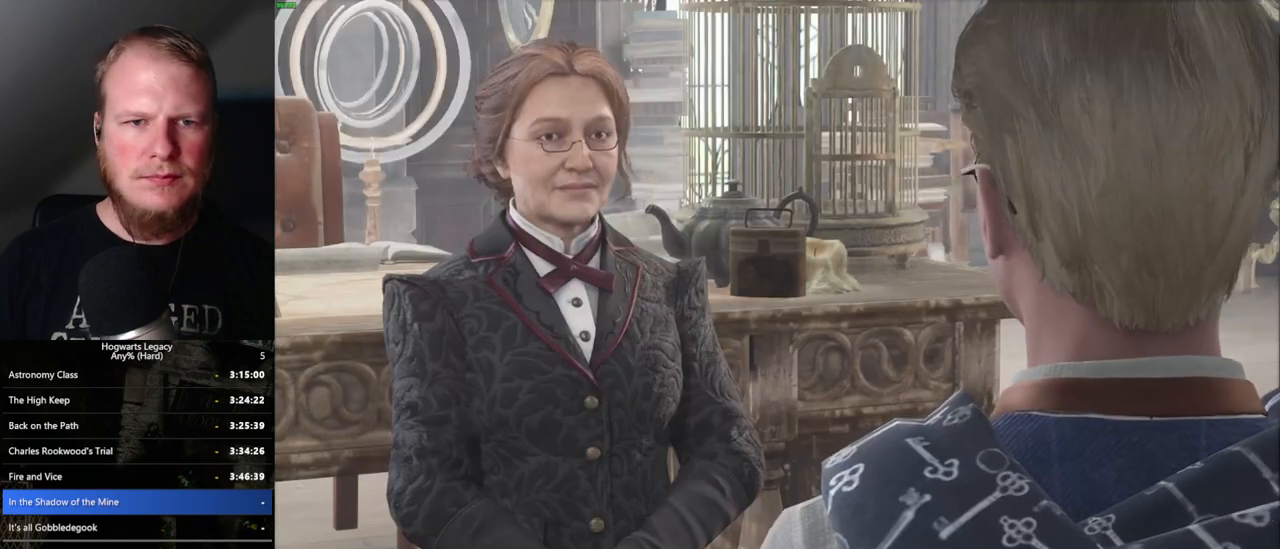
{"keys": [], "mouse": [], "events": [[17, "space", "down"], [84, "q", "up"], [100, "space", "up"], [184, "mouse_wheel", "down"], [200, "mouse_wheel", "up"], [200, "q", "down"], [200, "space", "down"], [217, "mouse_wheel", "down"], [250, "mouse_wheel", "up"], [250, "space", "up"], [284, "mouse_wheel", "down"], [300, "mouse_wheel", "up"], [384, "space", "down"], [450, "q", "up"], [467, "space", "up"]]}
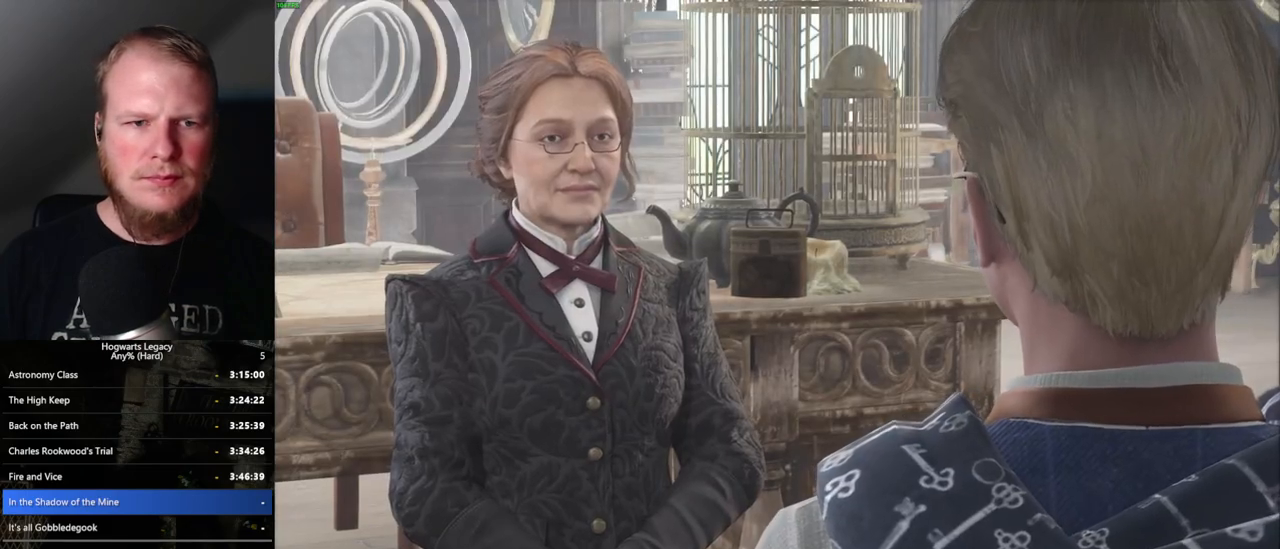
{"keys": [], "mouse": [], "events": [[34, "q", "down"], [50, "space", "down"], [67, "mouse_wheel", "down"], [100, "mouse_wheel", "up"], [100, "space", "up"], [117, "mouse_wheel", "down"], [200, "mouse_wheel", "up"], [200, "space", "down"], [217, "mouse_wheel", "down"], [234, "mouse_wheel", "up"], [267, "q", "up"], [267, "space", "up"]]}
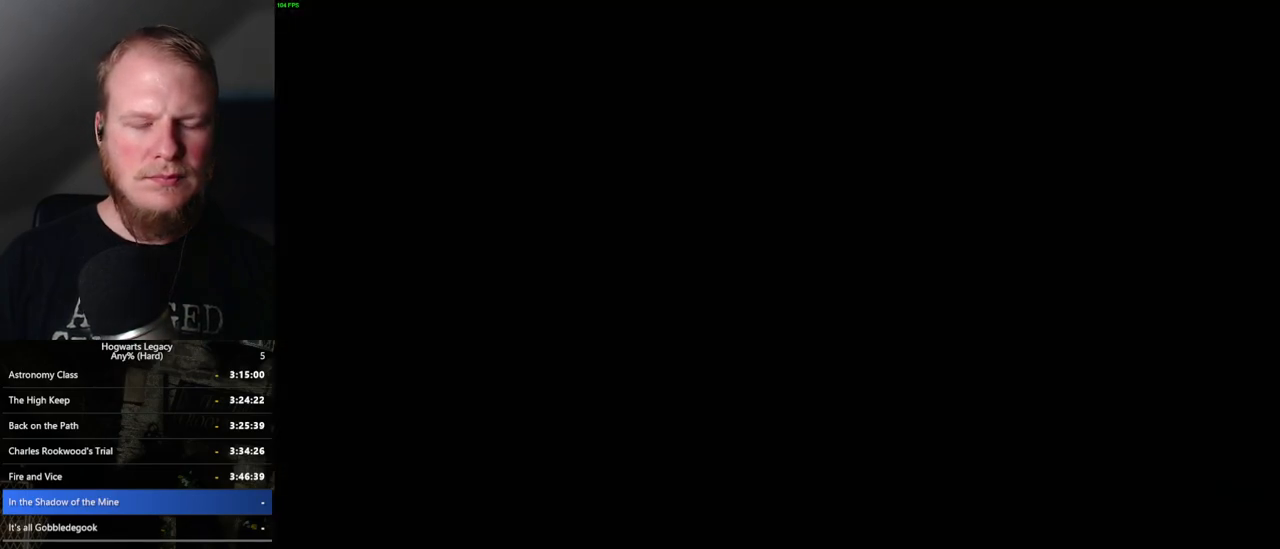
{"keys": [], "mouse": [], "events": []}
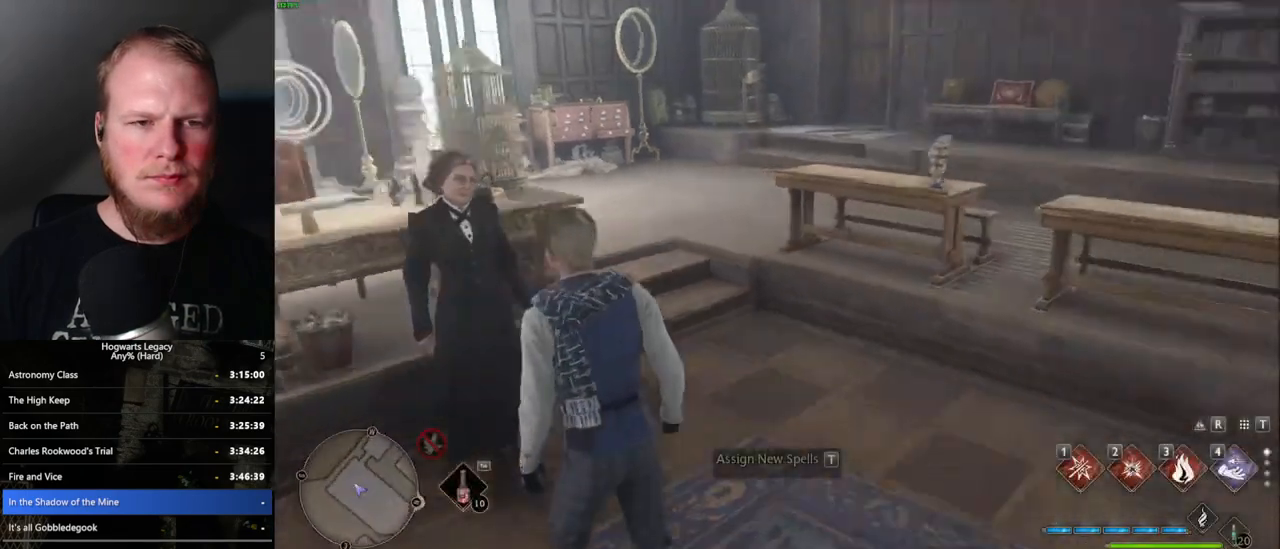
{"keys": ["m"], "mouse": [], "events": [[317, "w", "down"], [467, "w", "up"], [484, "m", "down"]]}
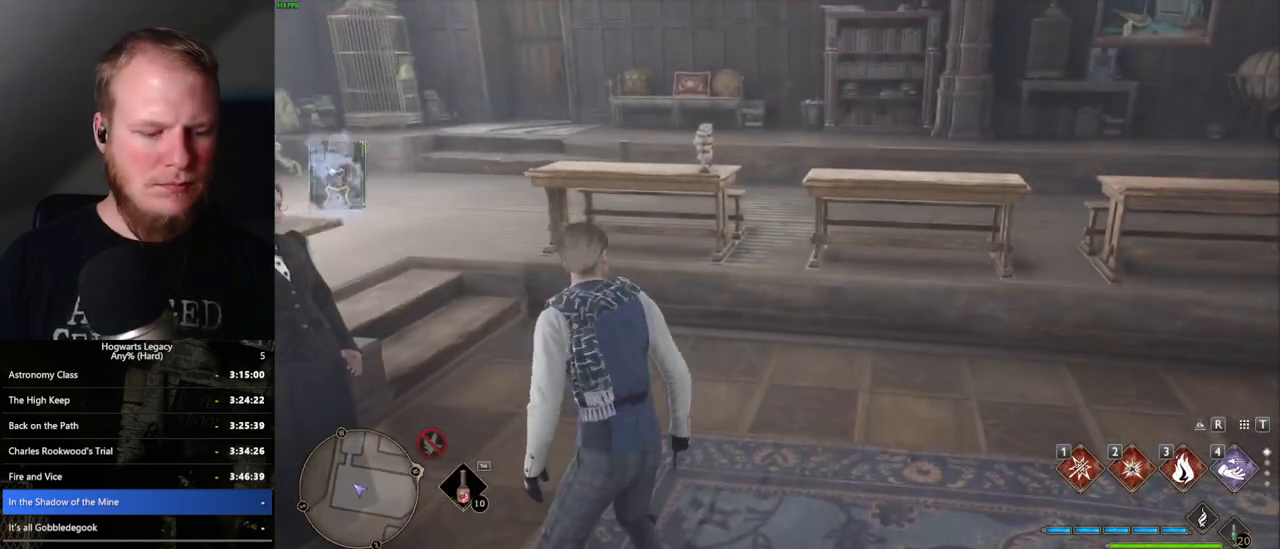
{"keys": [], "mouse": [], "events": [[100, "m", "up"]]}
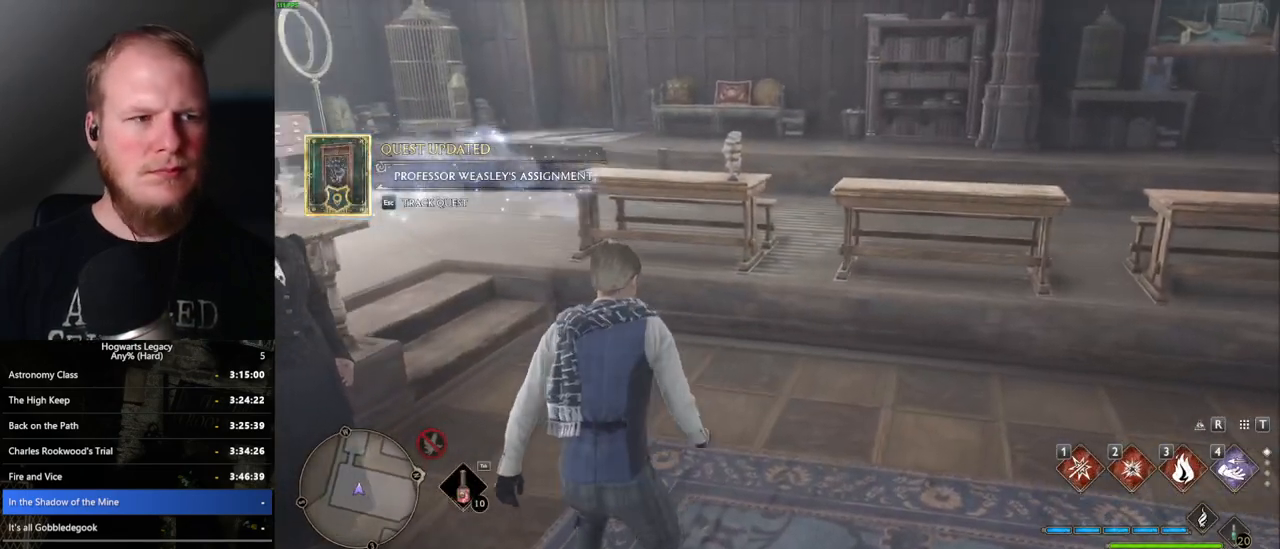
{"keys": ["m"], "mouse": [], "events": [[417, "m", "down"]]}
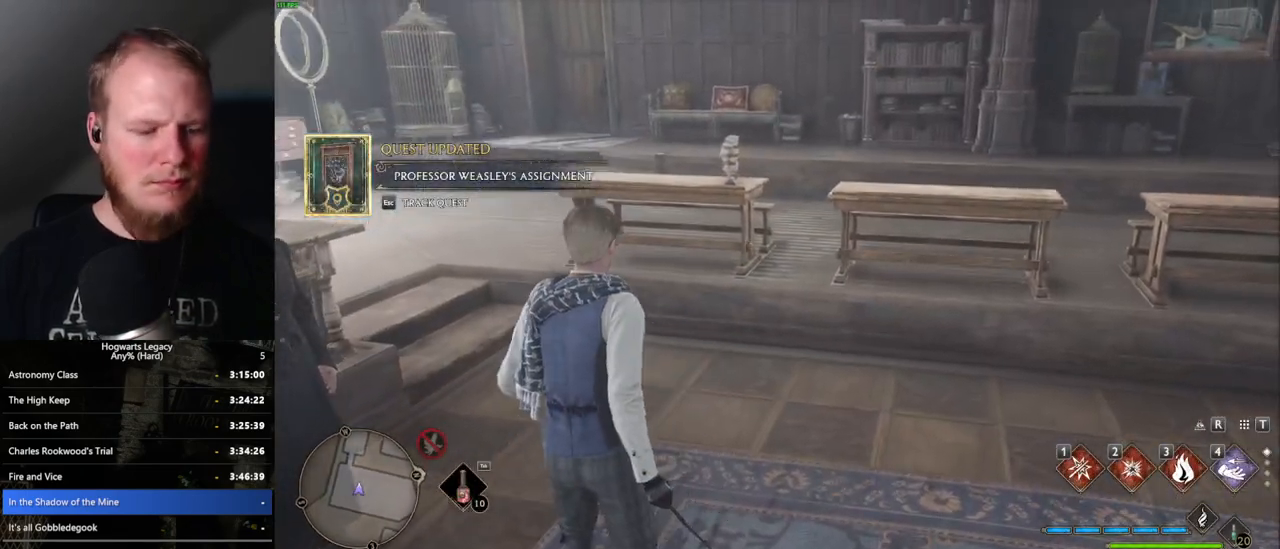
{"keys": ["m"], "mouse": [], "events": [[67, "m", "up"], [184, "m", "down"], [267, "m", "up"], [450, "m", "down"]]}
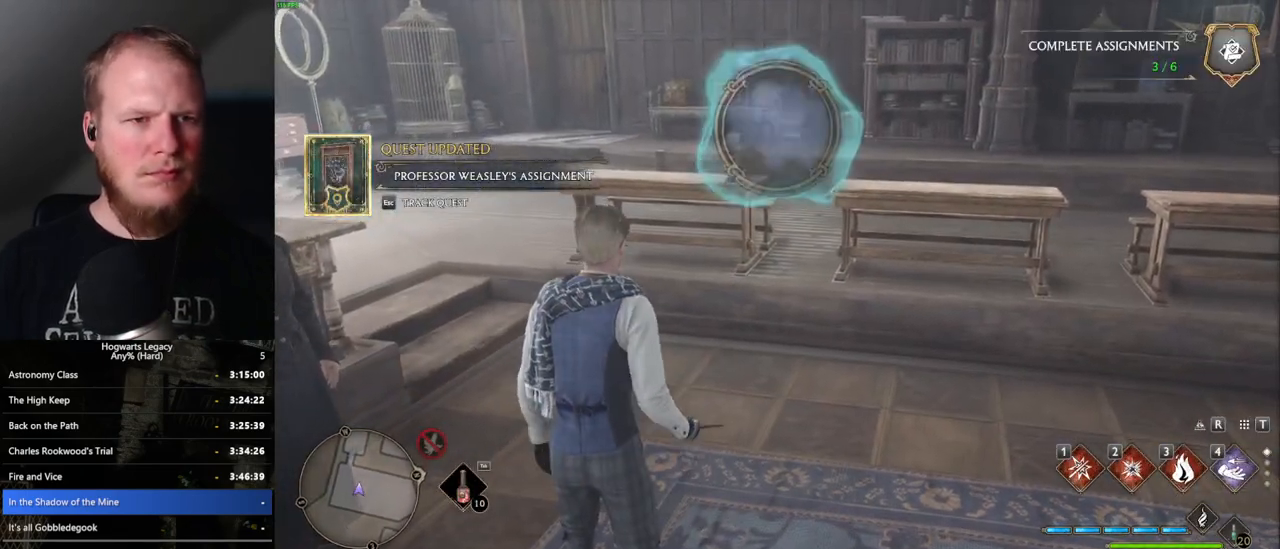
{"keys": [], "mouse": [], "events": [[17, "m", "up"], [150, "m", "down"], [234, "m", "up"], [417, "m", "down"], [500, "m", "up"]]}
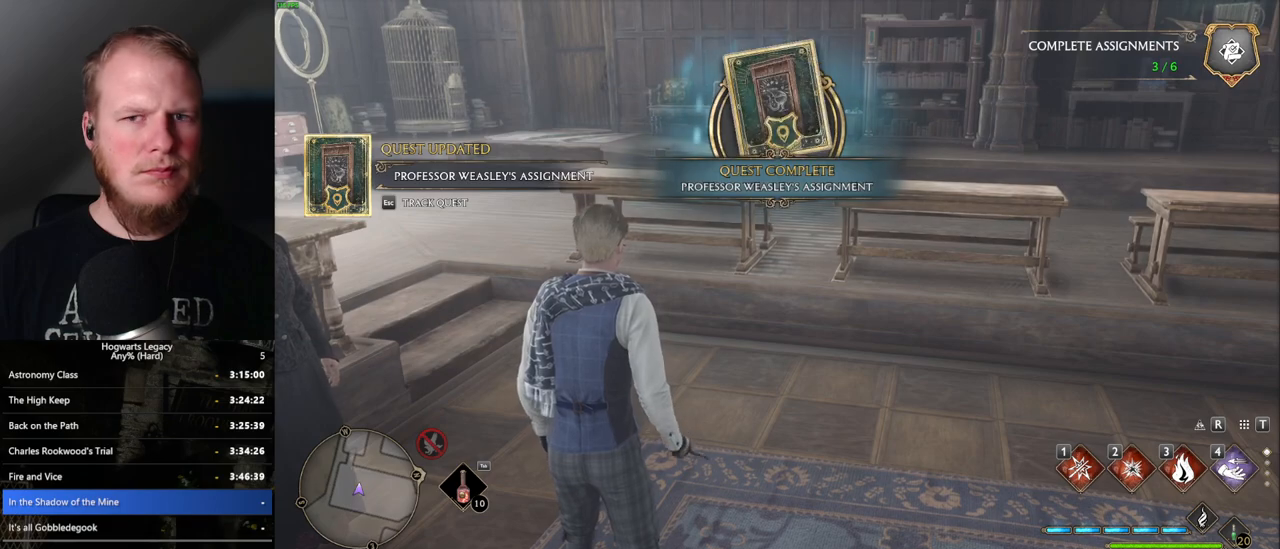
{"keys": [], "mouse": [], "events": [[150, "m", "down"], [234, "m", "up"], [350, "m", "down"], [450, "m", "up"]]}
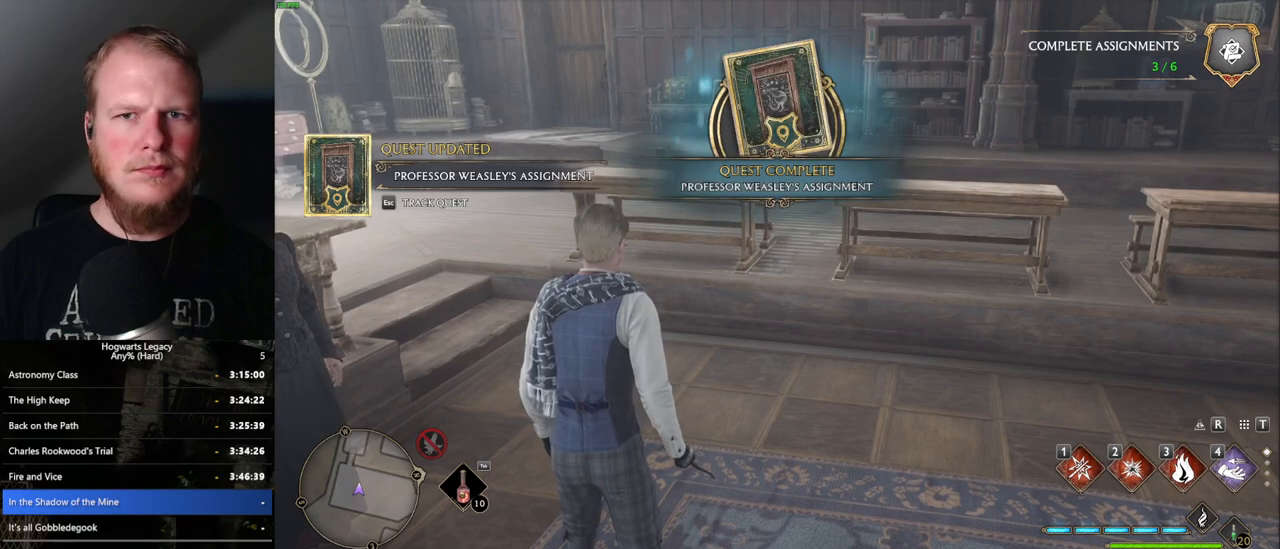
{"keys": ["m", "w"], "mouse": [], "events": [[50, "m", "down"], [117, "m", "up"], [200, "w", "down"], [484, "m", "down"]]}
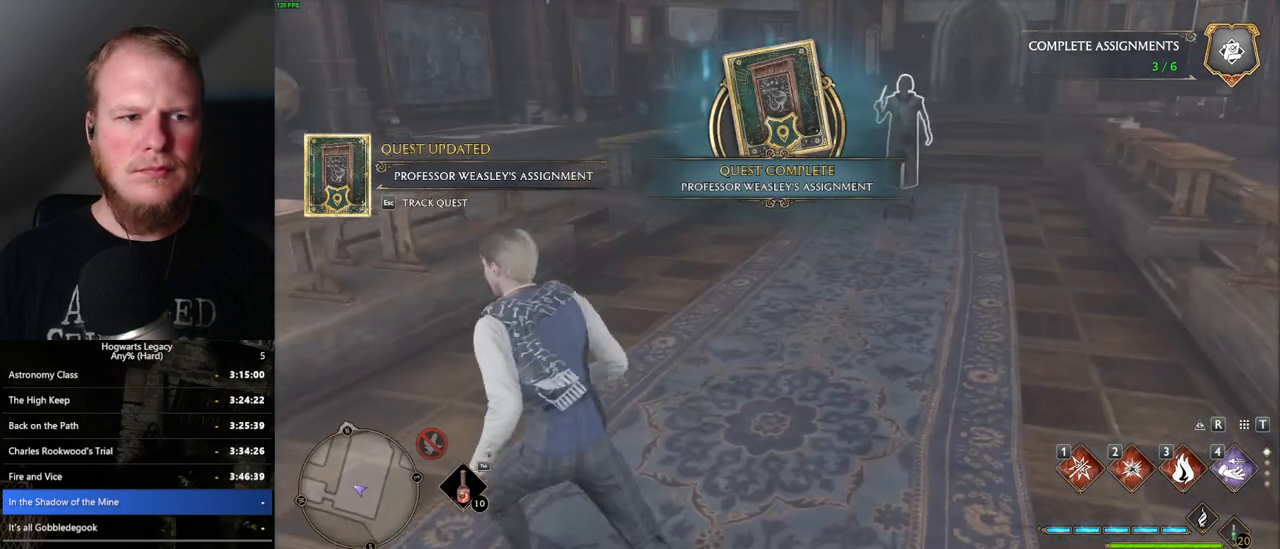
{"keys": ["m"], "mouse": [], "events": [[34, "m", "up"], [167, "m", "down"], [217, "m", "up"], [334, "m", "down"], [367, "w", "up"], [434, "m", "up"], [484, "m", "down"]]}
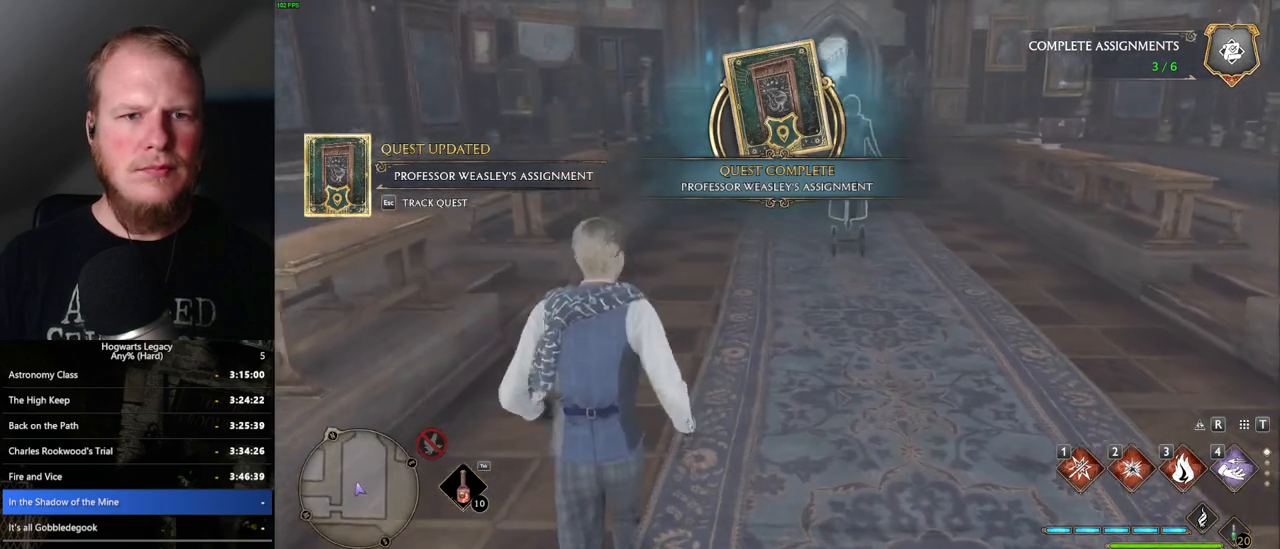
{"keys": ["m"], "mouse": [], "events": [[100, "m", "up"], [200, "m", "down"], [250, "m", "up"], [334, "m", "down"], [400, "m", "up"], [484, "m", "down"]]}
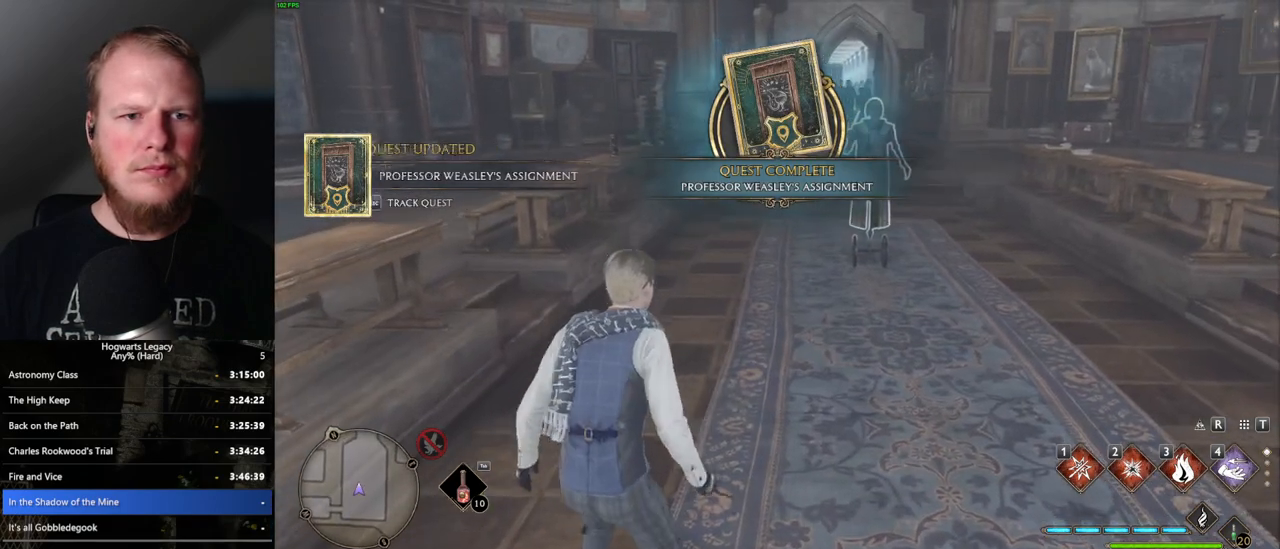
{"keys": [], "mouse": [], "events": [[50, "m", "up"], [134, "m", "down"], [184, "m", "up"], [234, "m", "down"], [300, "m", "up"], [367, "m", "down"], [450, "m", "up"]]}
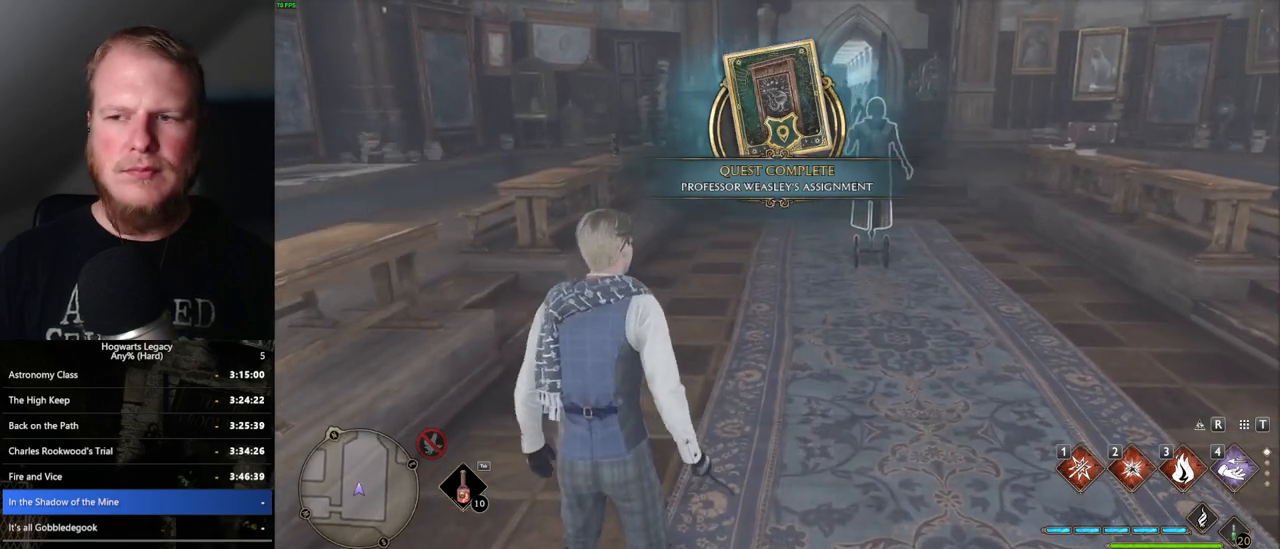
{"keys": [], "mouse": [], "events": [[117, "m", "down"], [167, "m", "up"], [267, "m", "down"], [334, "m", "up"]]}
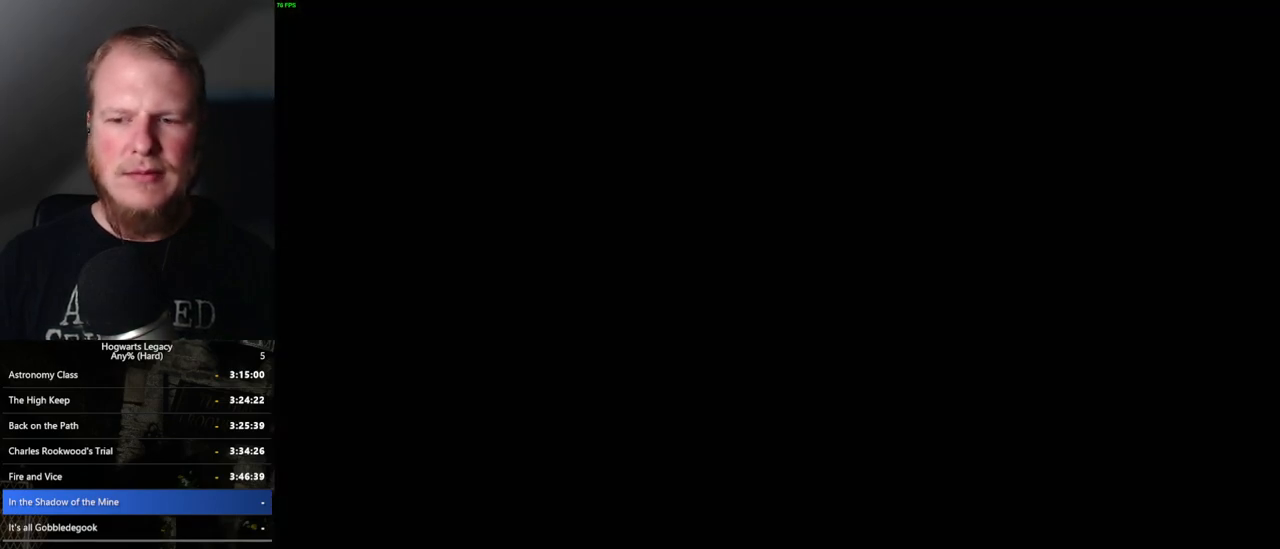
{"keys": [], "mouse": [], "events": [[167, "w", "down"], [184, "w", "up"]]}
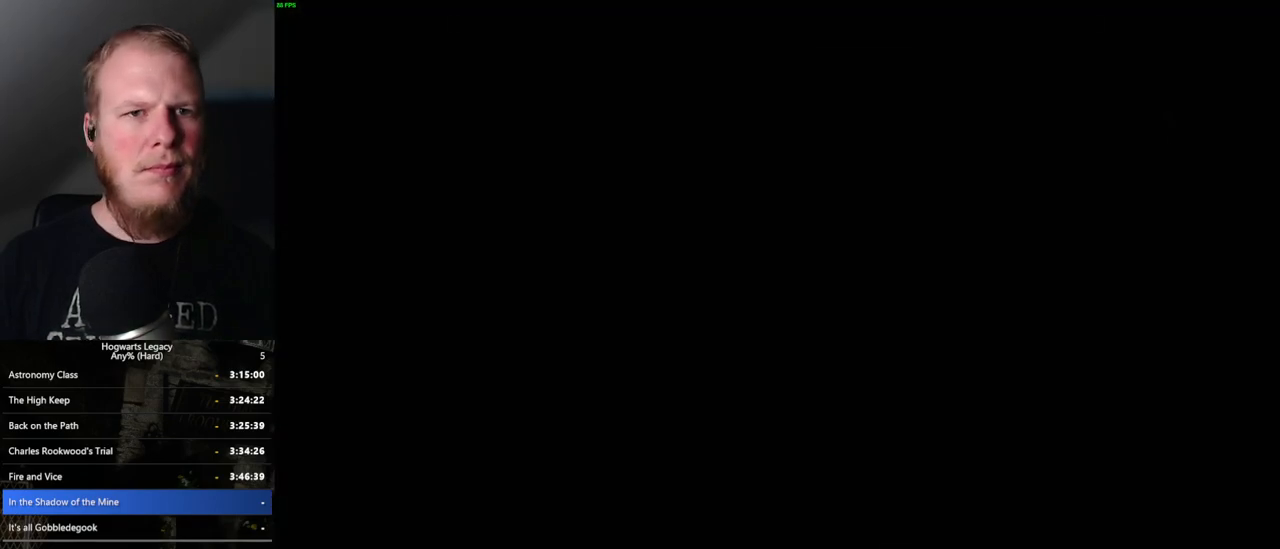
{"keys": [], "mouse": [], "events": []}
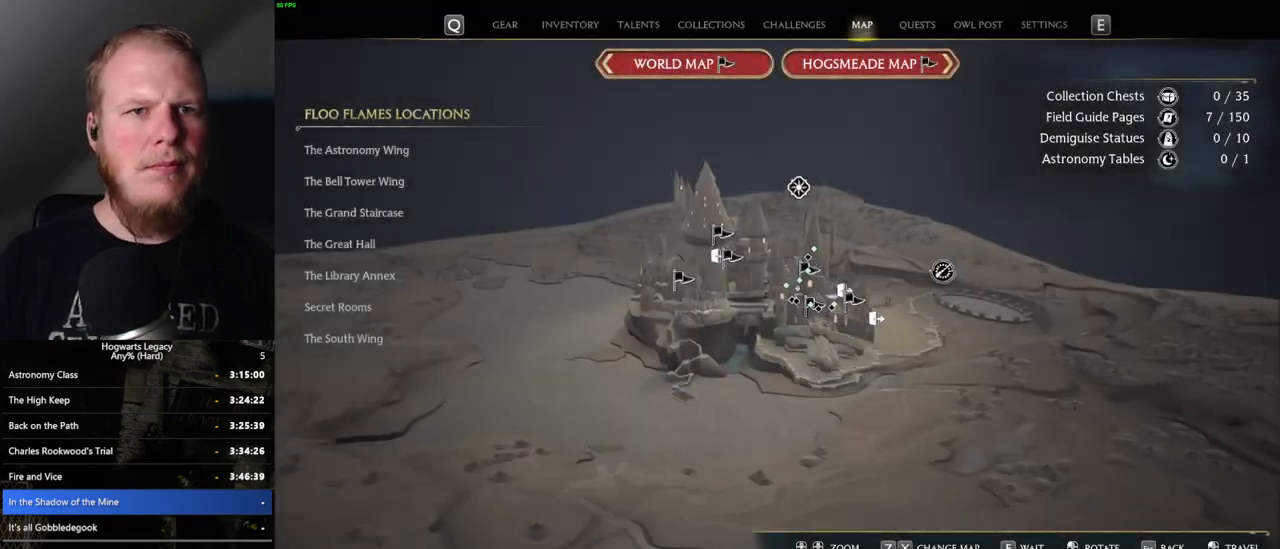
{"keys": [], "mouse": [], "events": [[367, "z", "down"], [467, "z", "up"]]}
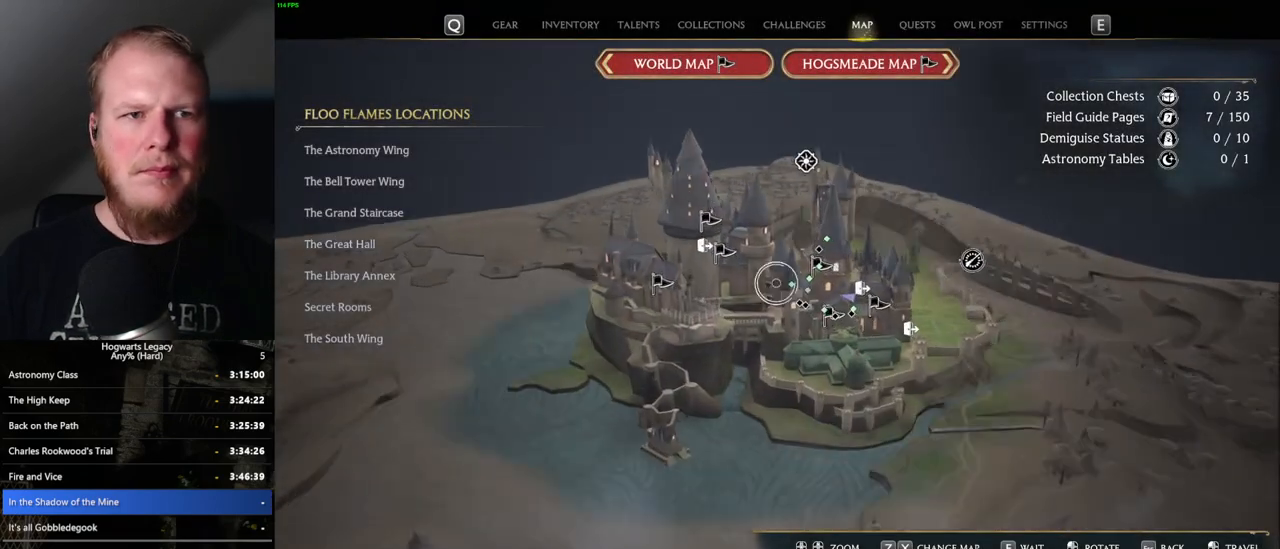
{"keys": [], "mouse": [], "events": [[200, "z", "down"], [267, "z", "up"]]}
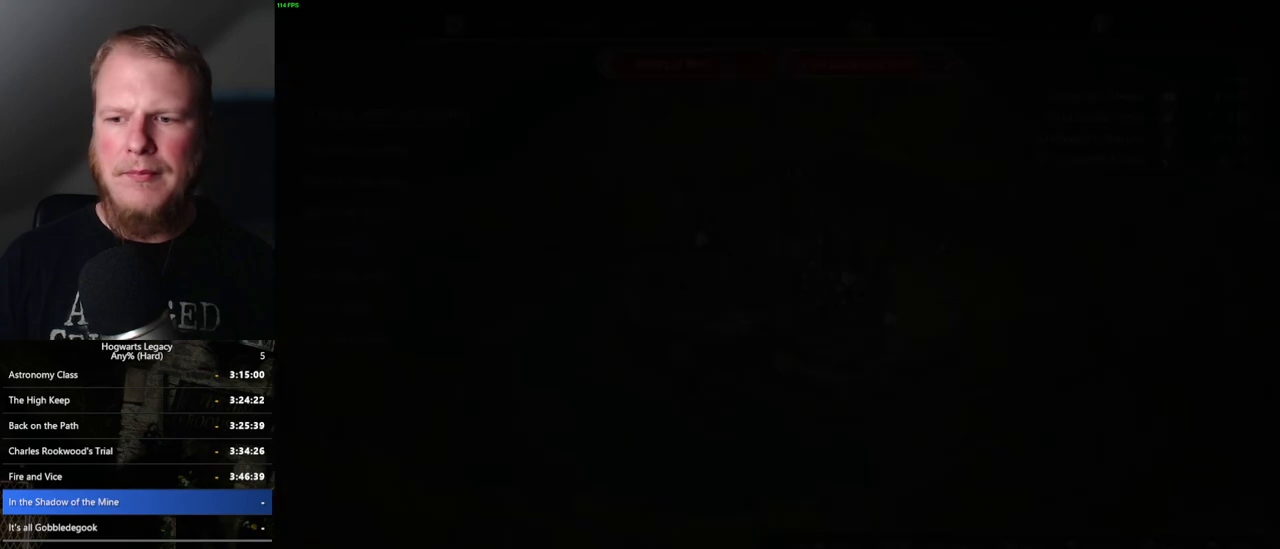
{"keys": ["w"], "mouse": [], "events": [[117, "w", "down"], [200, "d", "down"], [334, "d", "up"]]}
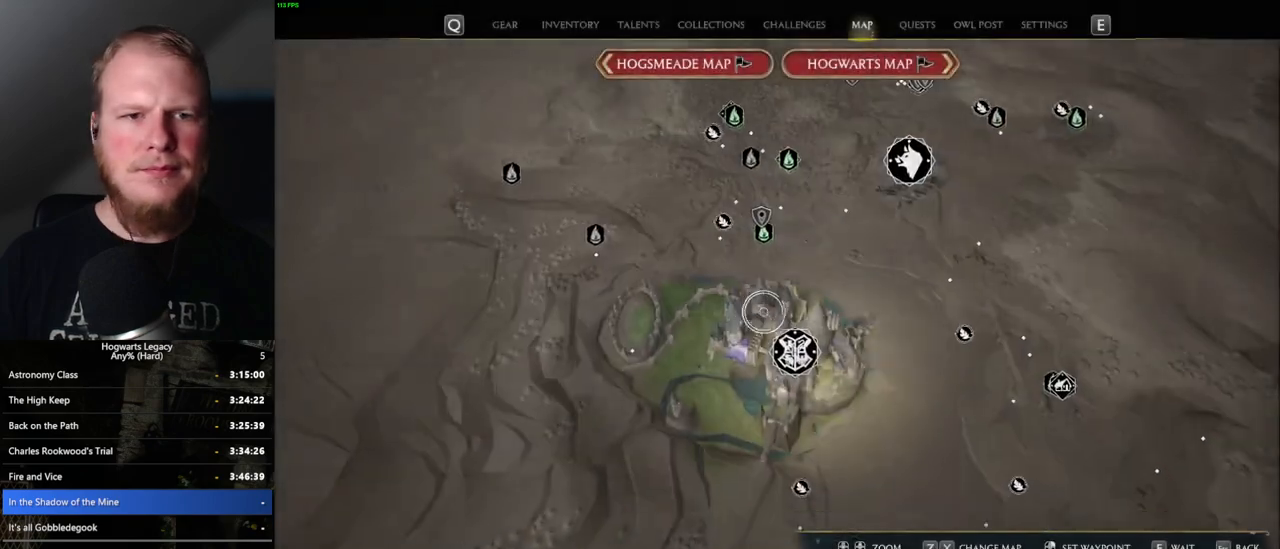
{"keys": ["w"], "mouse": [], "events": [[167, "d", "down"], [434, "d", "up"]]}
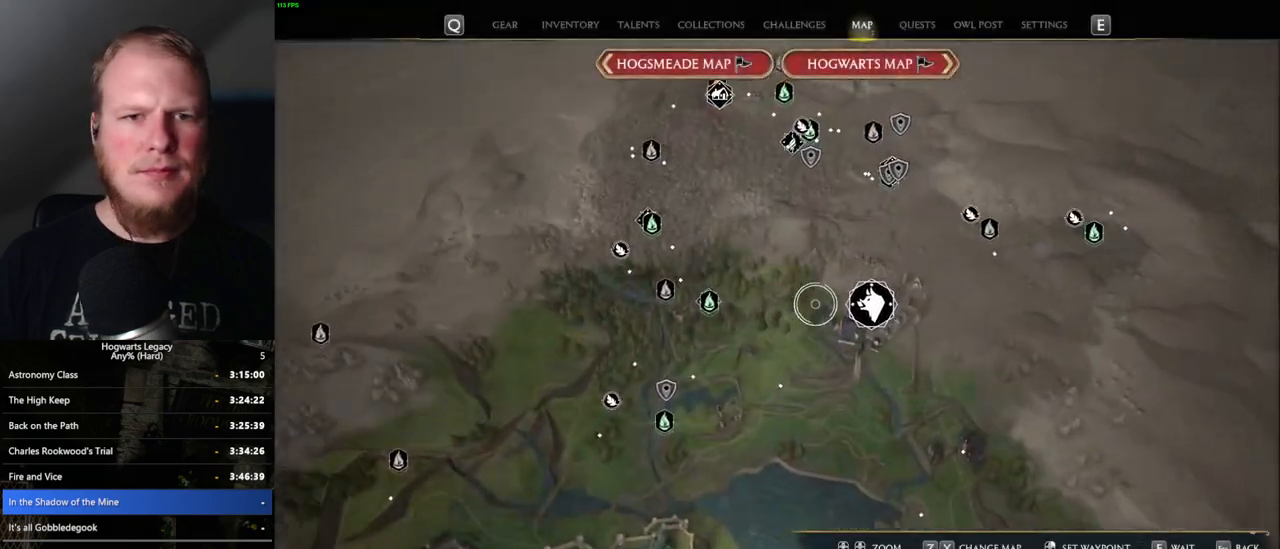
{"keys": [], "mouse": [], "events": [[67, "w", "up"]]}
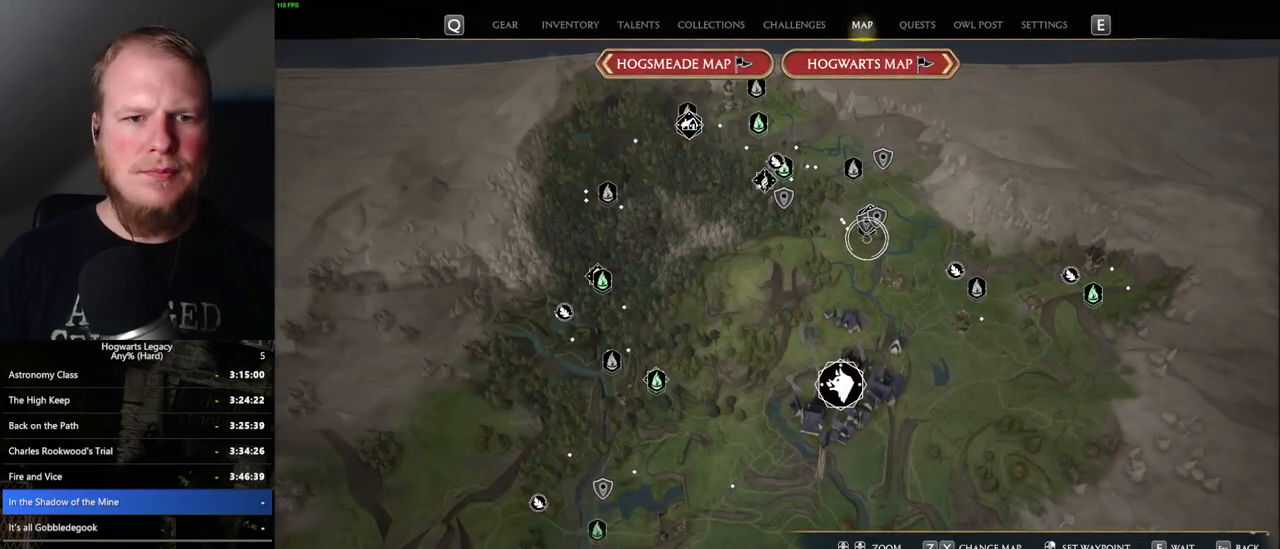
{"keys": [], "mouse": [], "events": []}
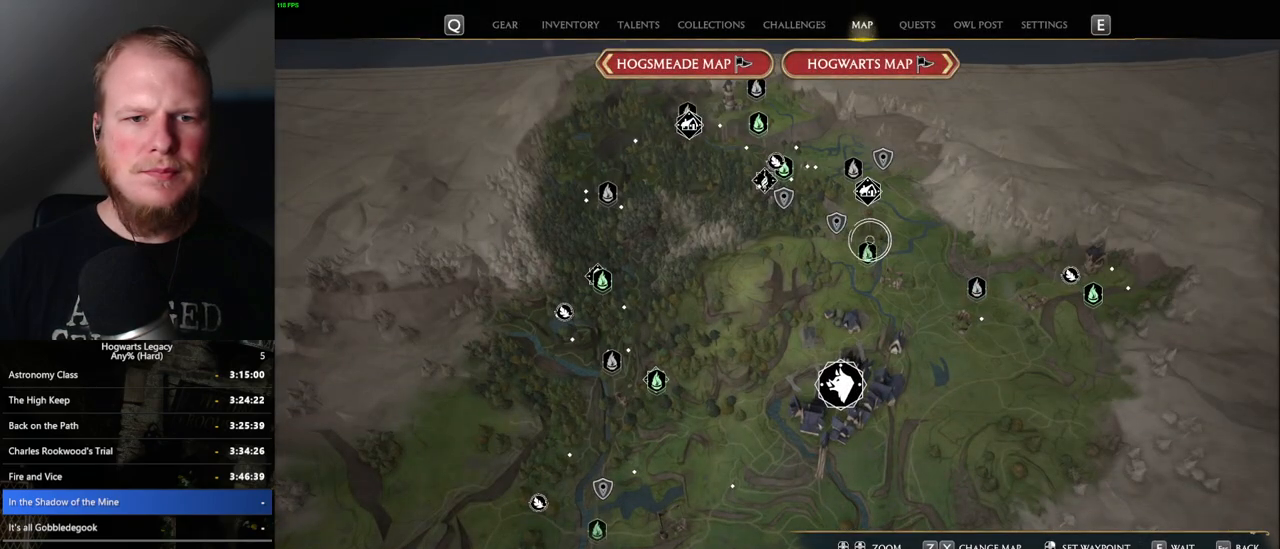
{"keys": [], "mouse": [], "events": [[100, "mouse_left", "down"], [217, "mouse_left", "up"]]}